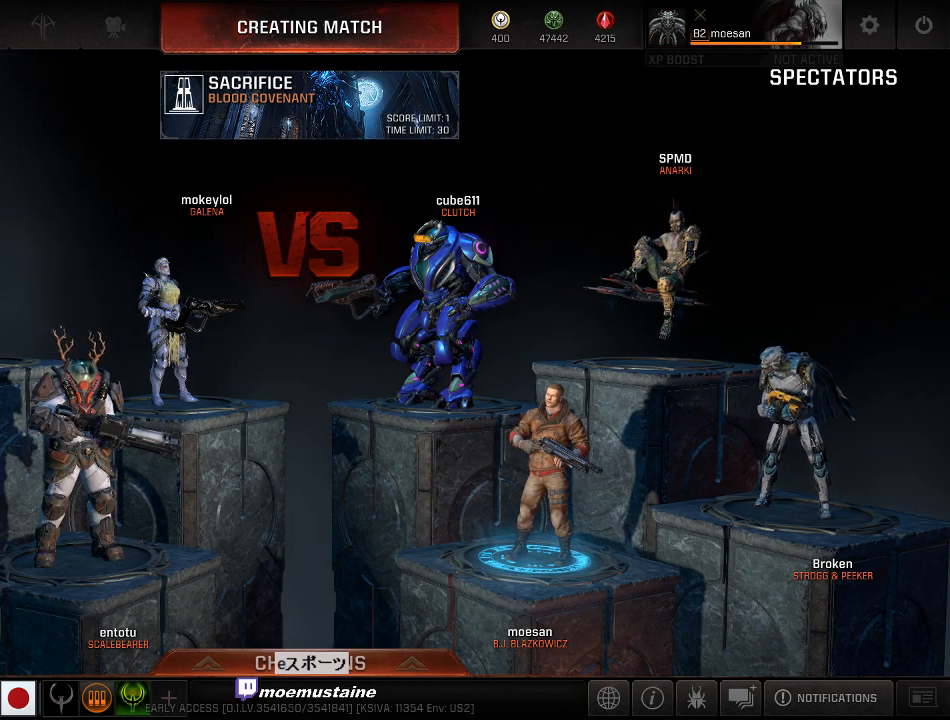
Gameplay with keyboard and mouse; each line is a JSON object with the keys and mouse buttons held at the frame after it. "events" lists presses ("down") and releases ("up") of "a", "caps_lock", "d", "e", "f", "q", "r", "s", "shift", "space", "tab", "w", "mouse_left", "mouse_wheel", "mouse_right", "mouse_mb4" and "mouse_mb5" between this image and that frame as [ms after this image, input, new state], when the widget could be followed in between. "mouse_left", "mouse_wheel", "mouse_right", "mouse_mb4", "mouse_mb5" = the "left", "wheel", "right", "mb4", "mb5" buttons of the "mouse" list. No other keys are recorded. "wheel" means that the mouse wheel is clicked or scrolled. Mouse movement is not recorded.
{"keys": [], "mouse": [], "events": [[267, "mouse_left", "down"], [333, "mouse_left", "up"]]}
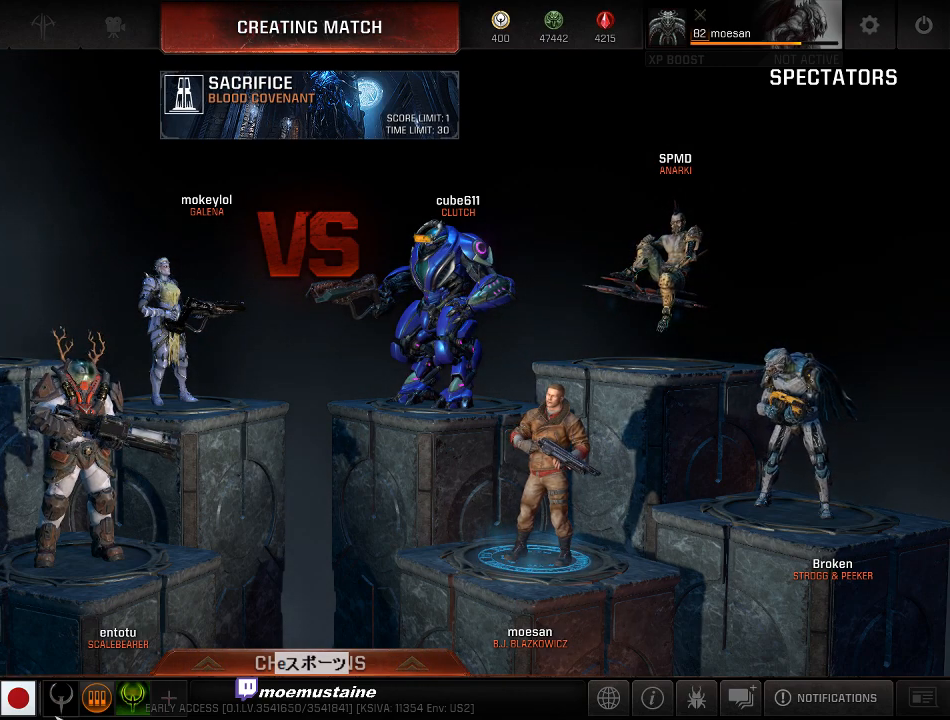
{"keys": [], "mouse": [], "events": []}
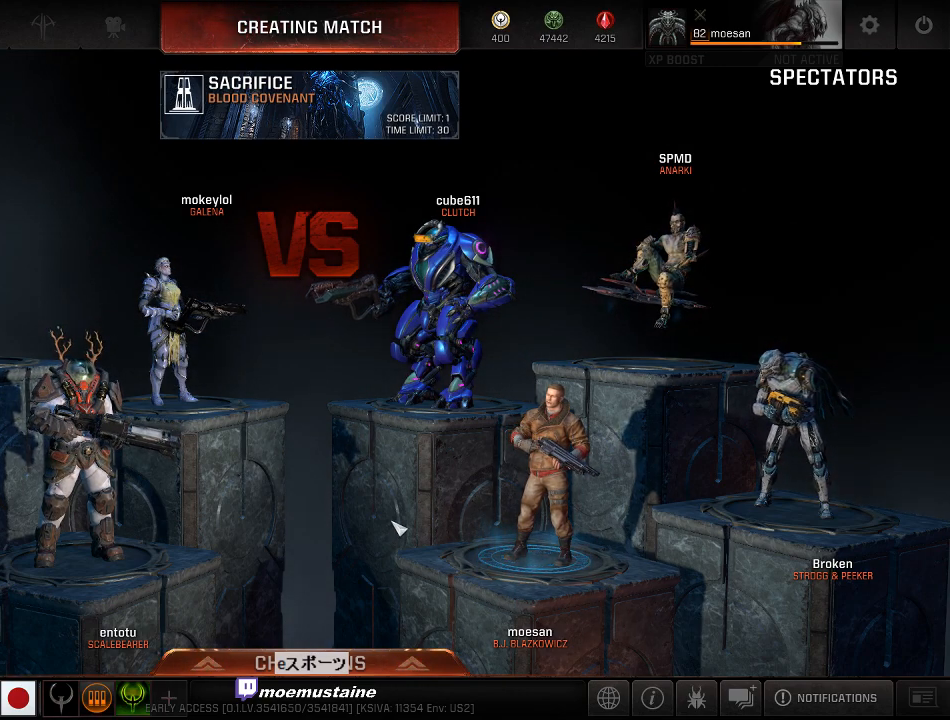
{"keys": [], "mouse": [], "events": []}
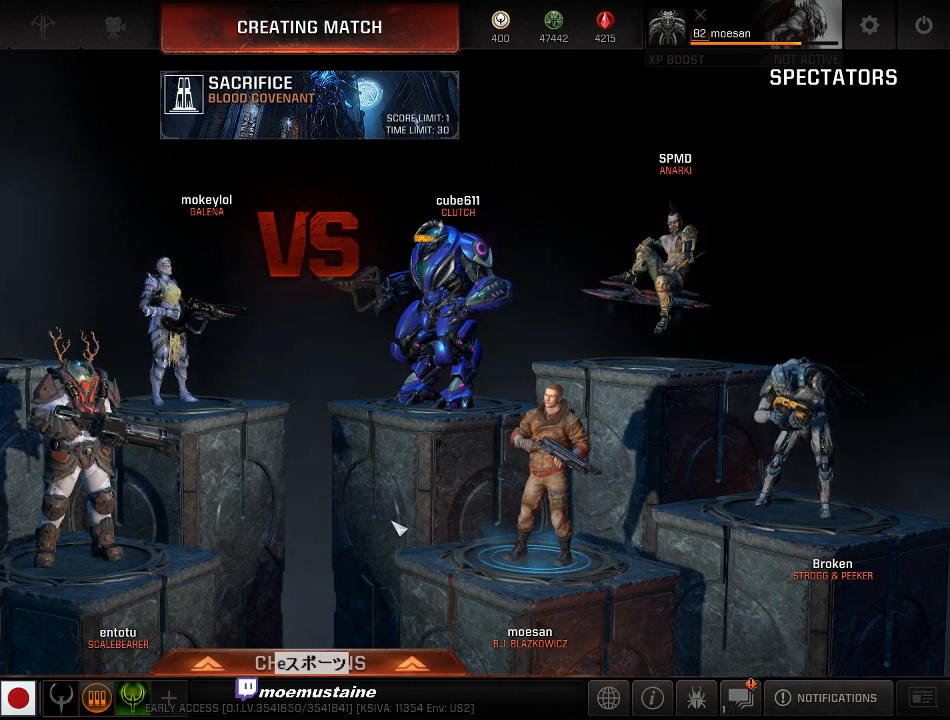
{"keys": [], "mouse": [], "events": []}
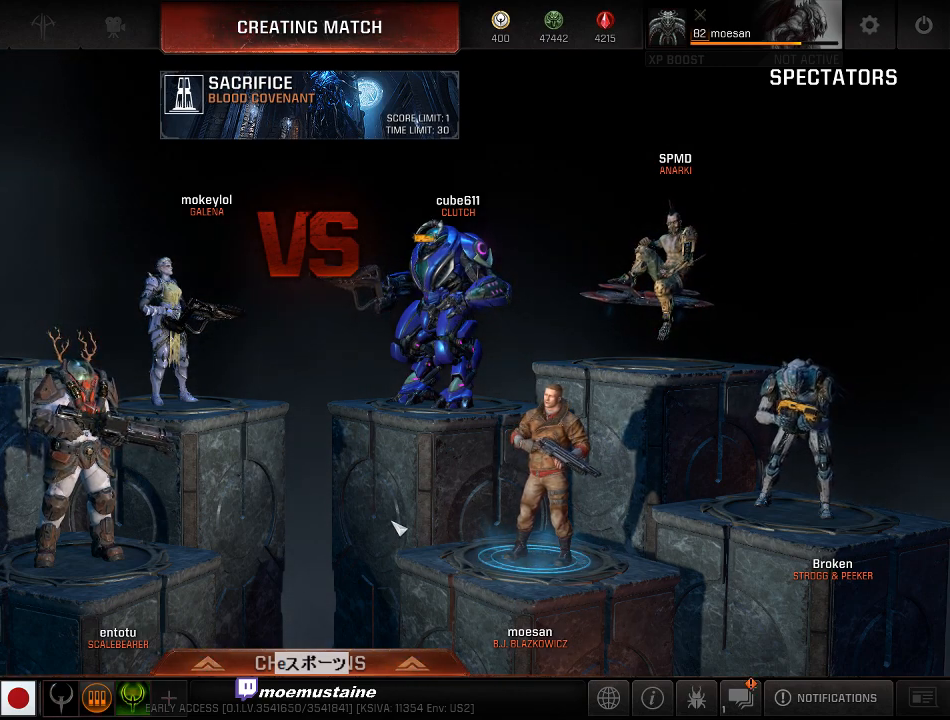
{"keys": [], "mouse": [], "events": []}
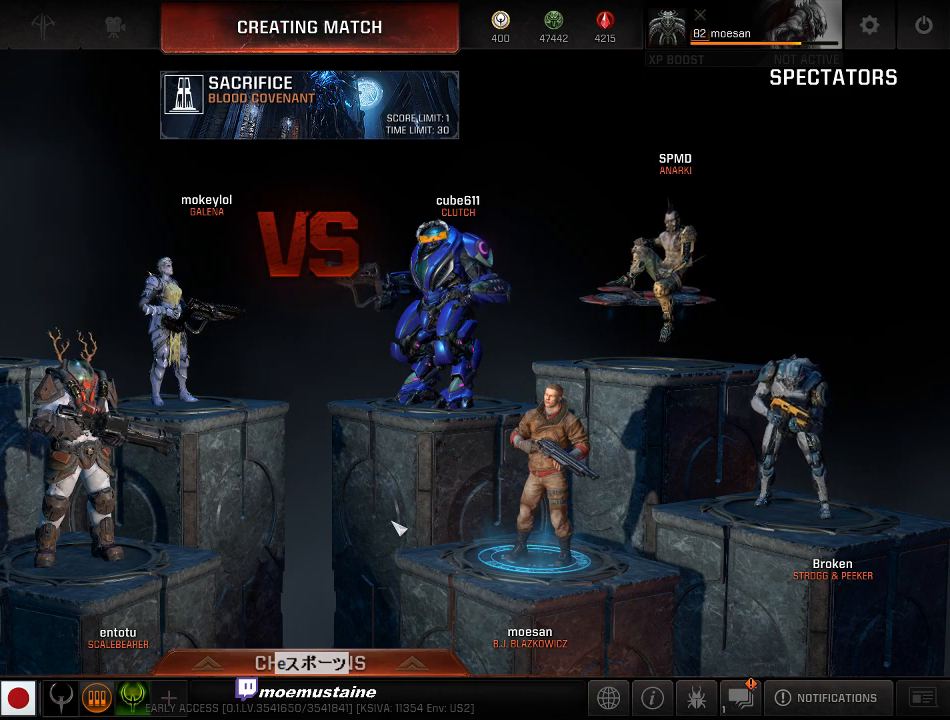
{"keys": [], "mouse": [], "events": []}
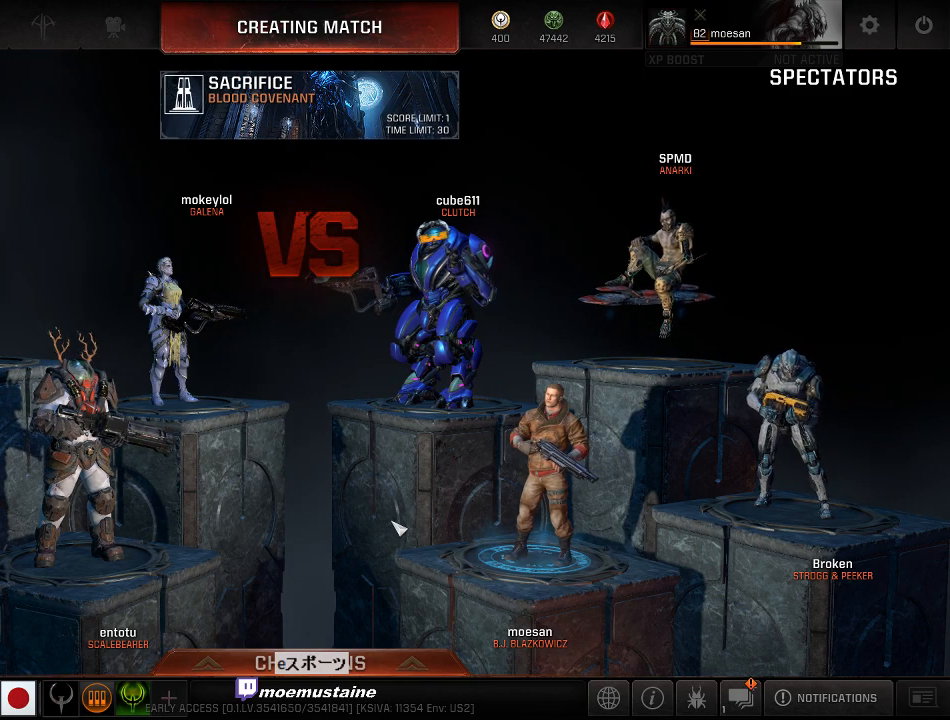
{"keys": [], "mouse": [], "events": []}
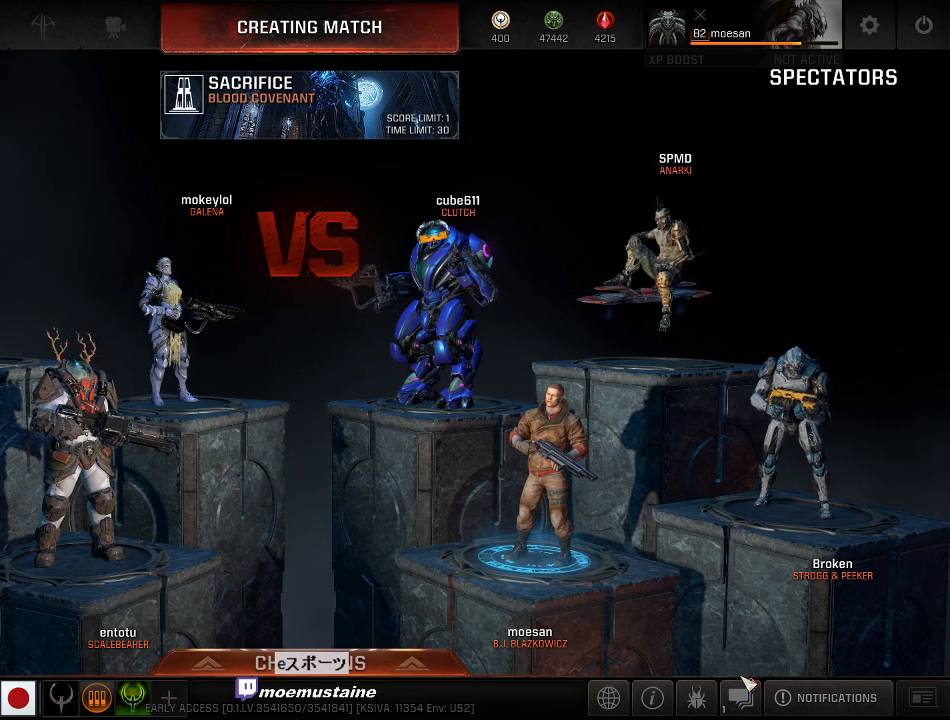
{"keys": [], "mouse": [], "events": [[117, "mouse_left", "down"], [200, "mouse_left", "up"]]}
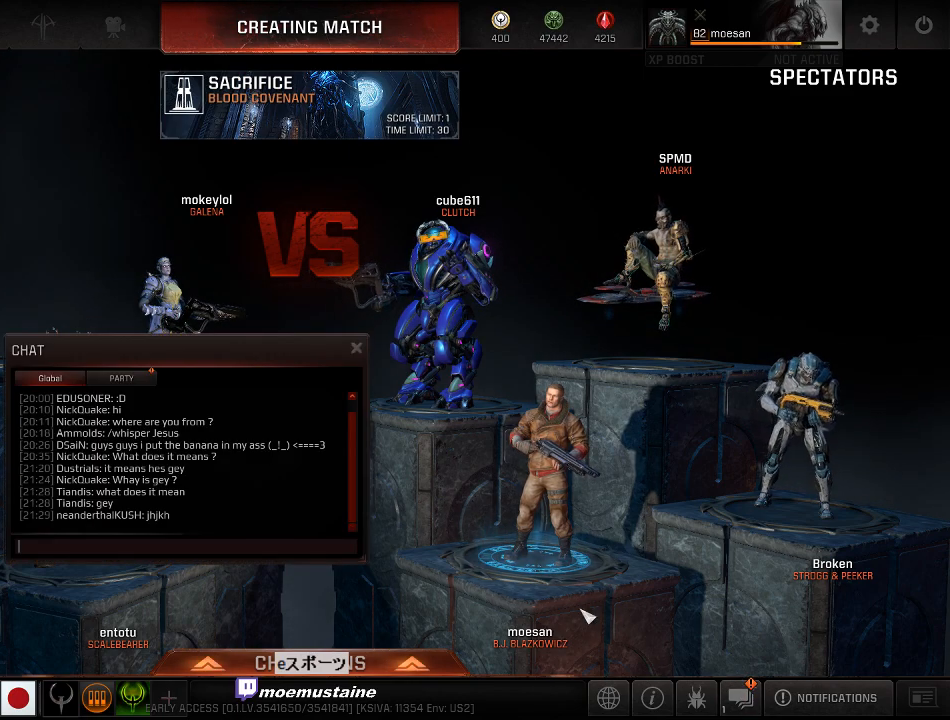
{"keys": [], "mouse": [], "events": []}
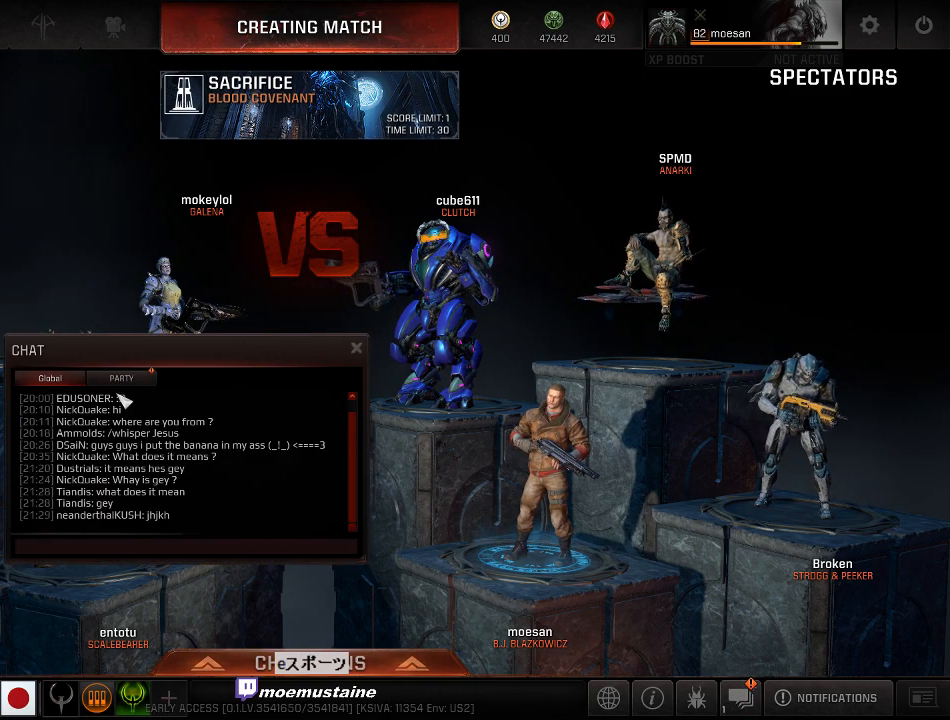
{"keys": [], "mouse": [], "events": []}
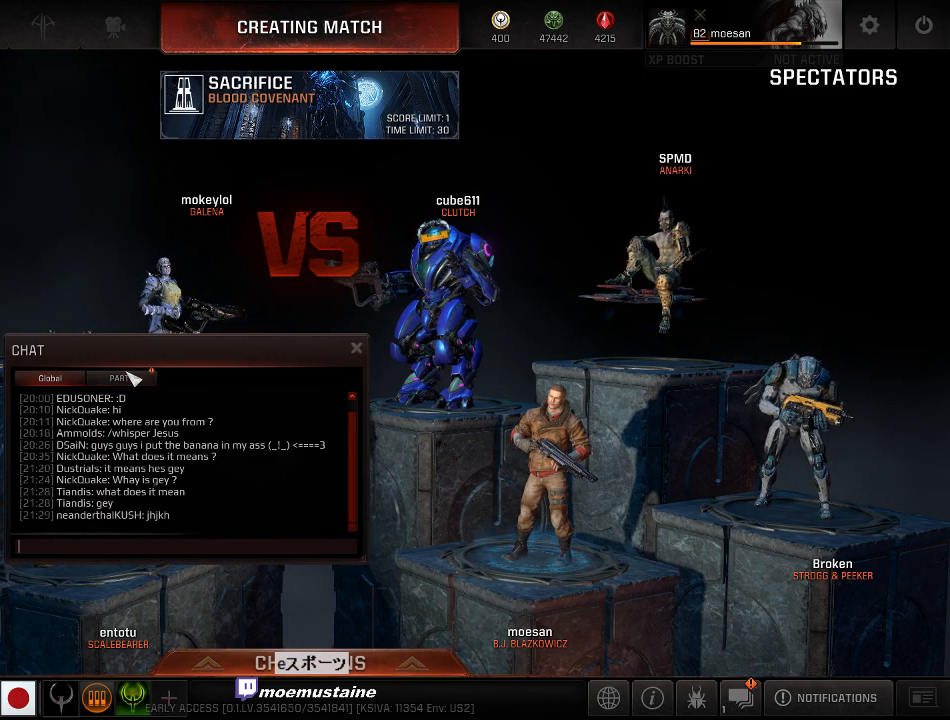
{"keys": [], "mouse": [], "events": []}
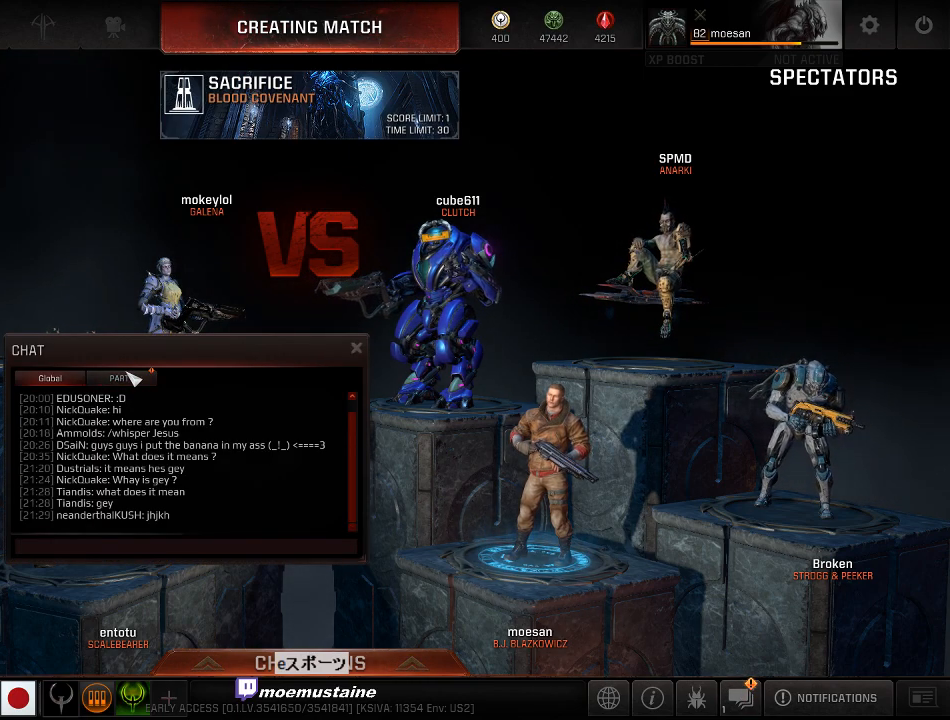
{"keys": [], "mouse": [], "events": [[67, "mouse_left", "down"], [117, "mouse_left", "up"]]}
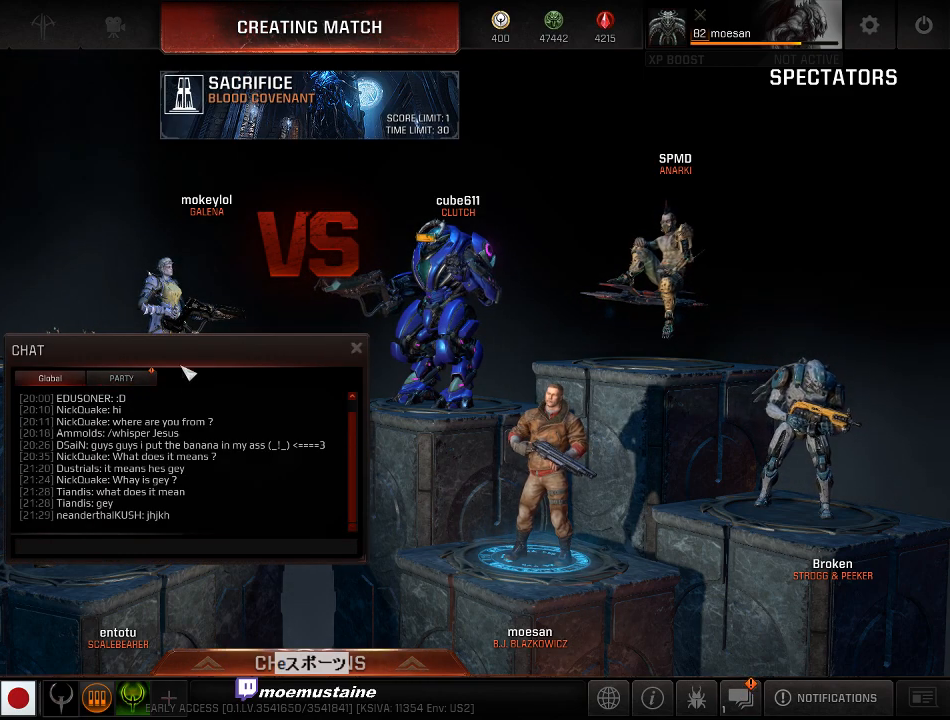
{"keys": [], "mouse": [], "events": [[217, "mouse_left", "down"], [283, "mouse_left", "up"]]}
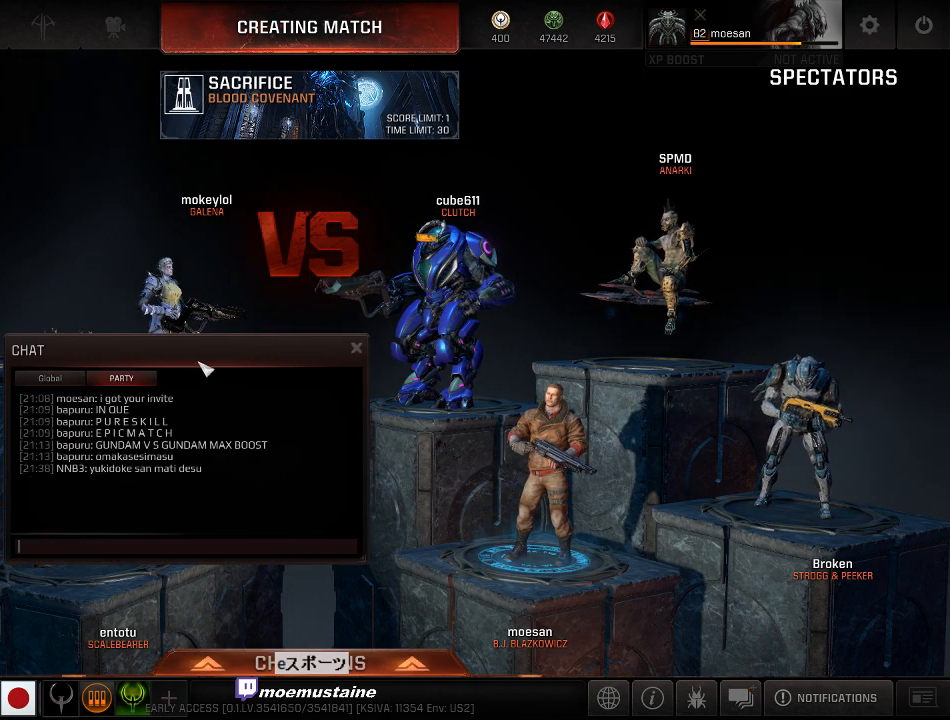
{"keys": [], "mouse": [], "events": []}
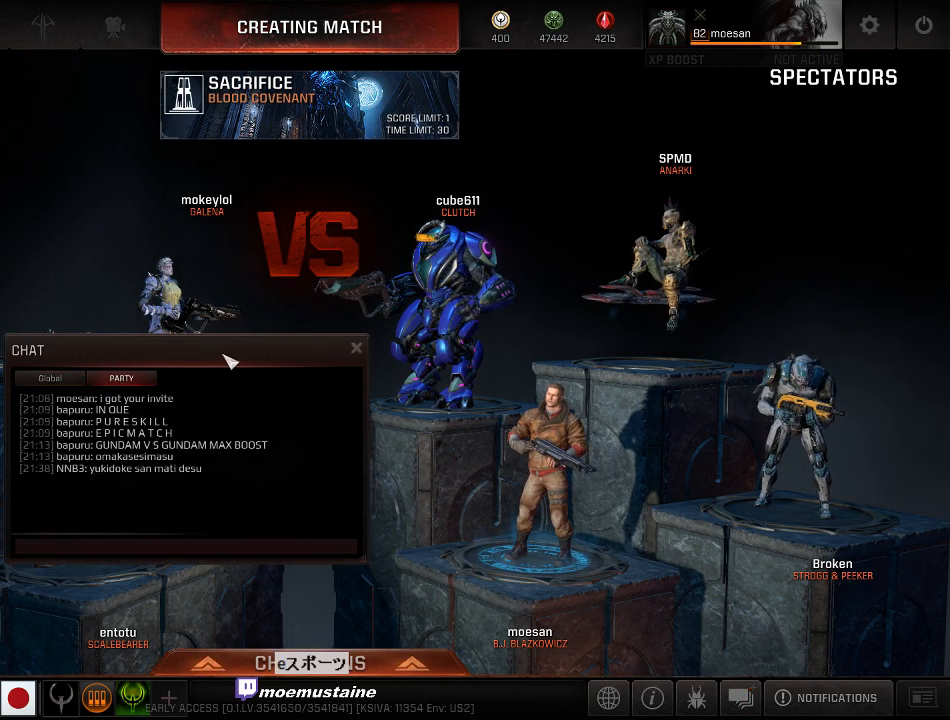
{"keys": [], "mouse": ["left"], "events": [[117, "mouse_left", "down"]]}
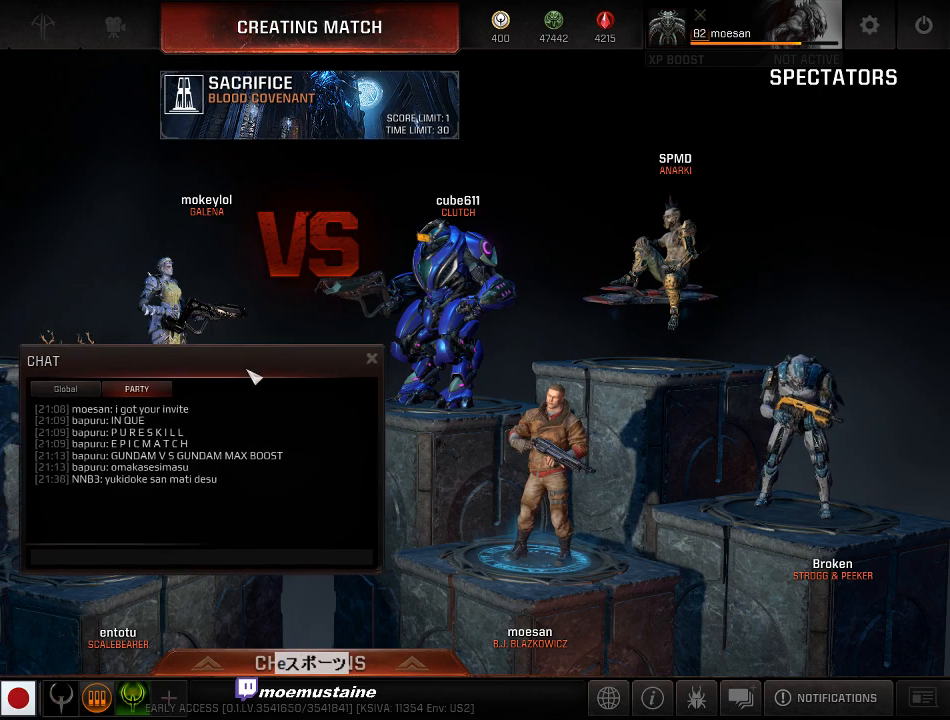
{"keys": [], "mouse": [], "events": [[300, "mouse_left", "up"]]}
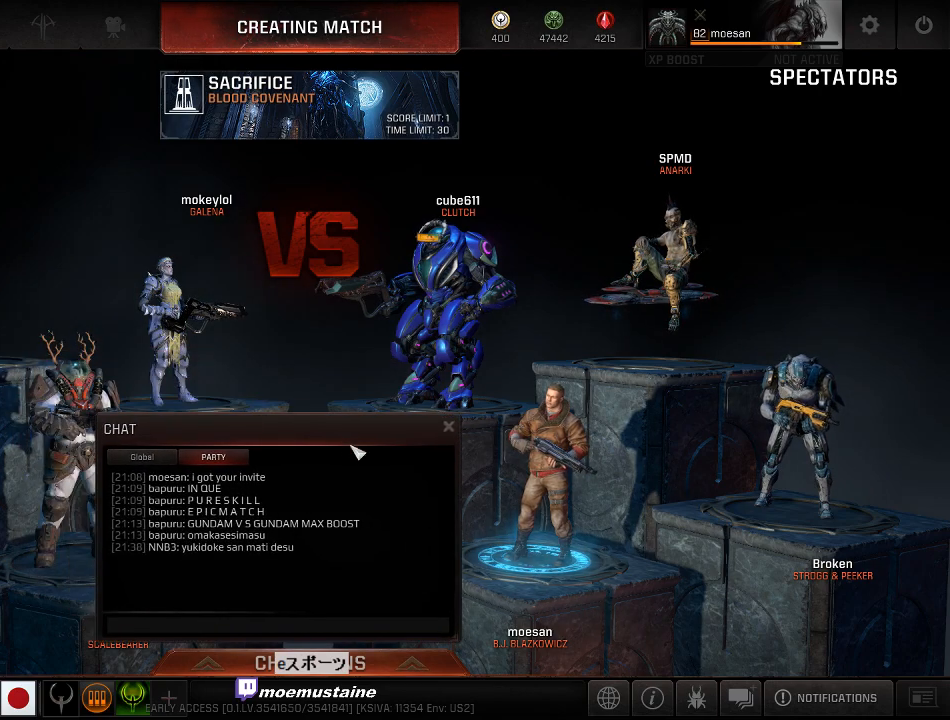
{"keys": [], "mouse": [], "events": []}
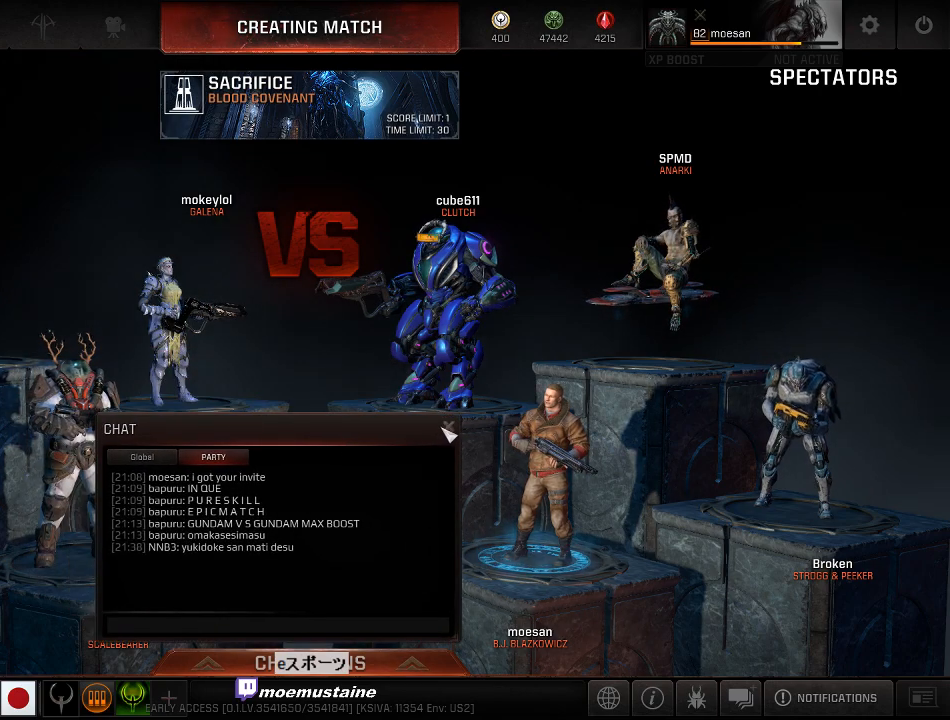
{"keys": [], "mouse": [], "events": [[100, "mouse_left", "down"], [183, "mouse_left", "up"]]}